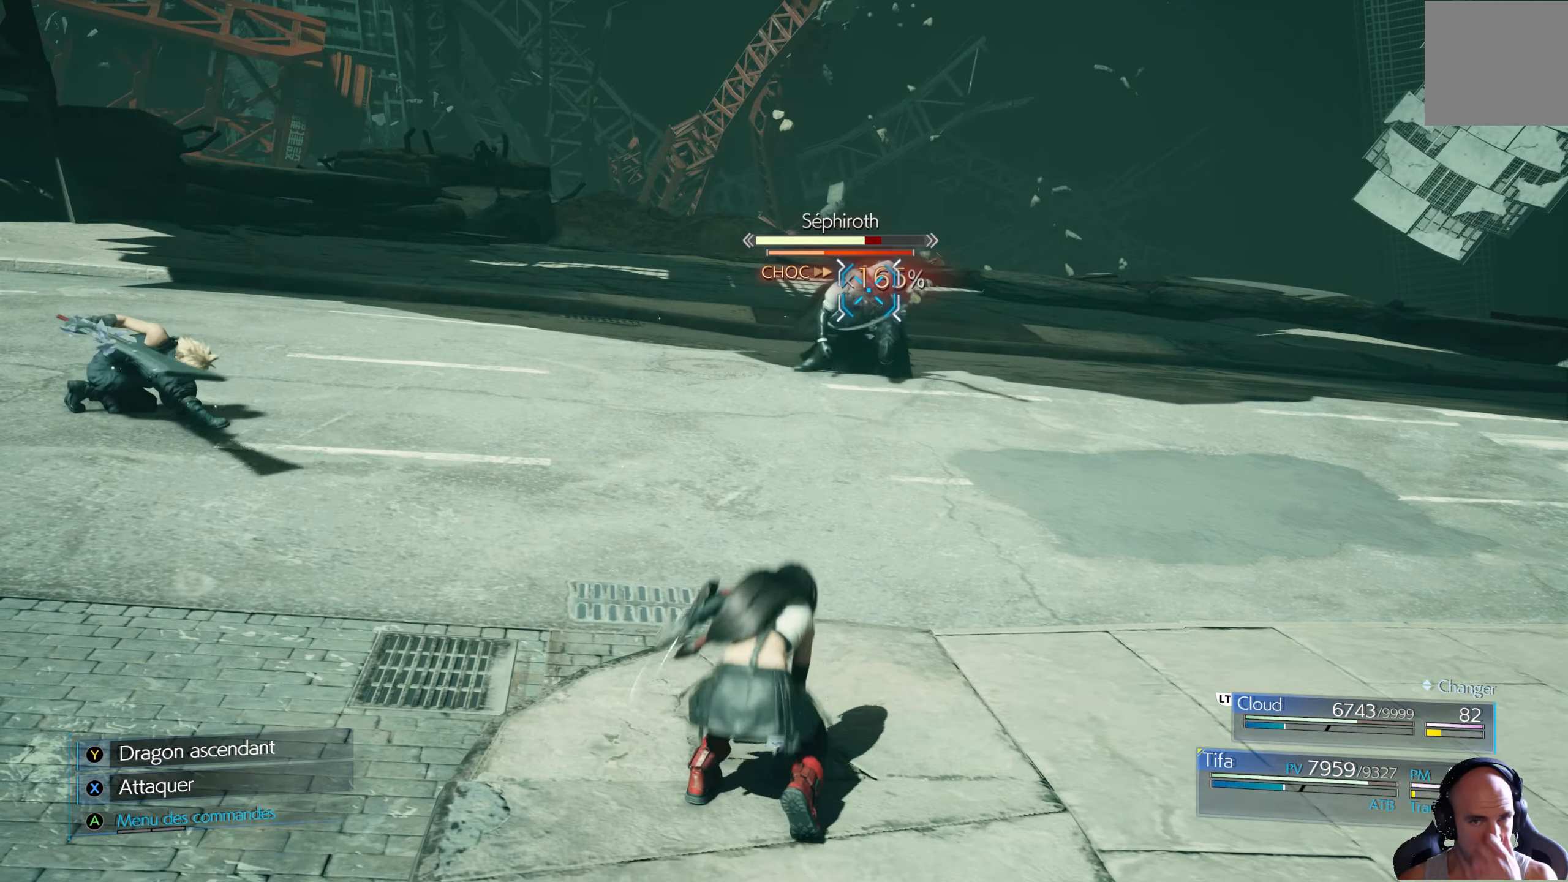
Gameplay with a controller (Xbox layout); each line is a JSON object with the inputs held at the frame after it. "events" lists button and stick changes between this image and that frame as [ms after this image, input, new state], when the widget could be followed in between.
{"buttons": [], "left_stick": "center", "right_stick": "center", "events": [[383, "X", "down"], [450, "X", "up"]]}
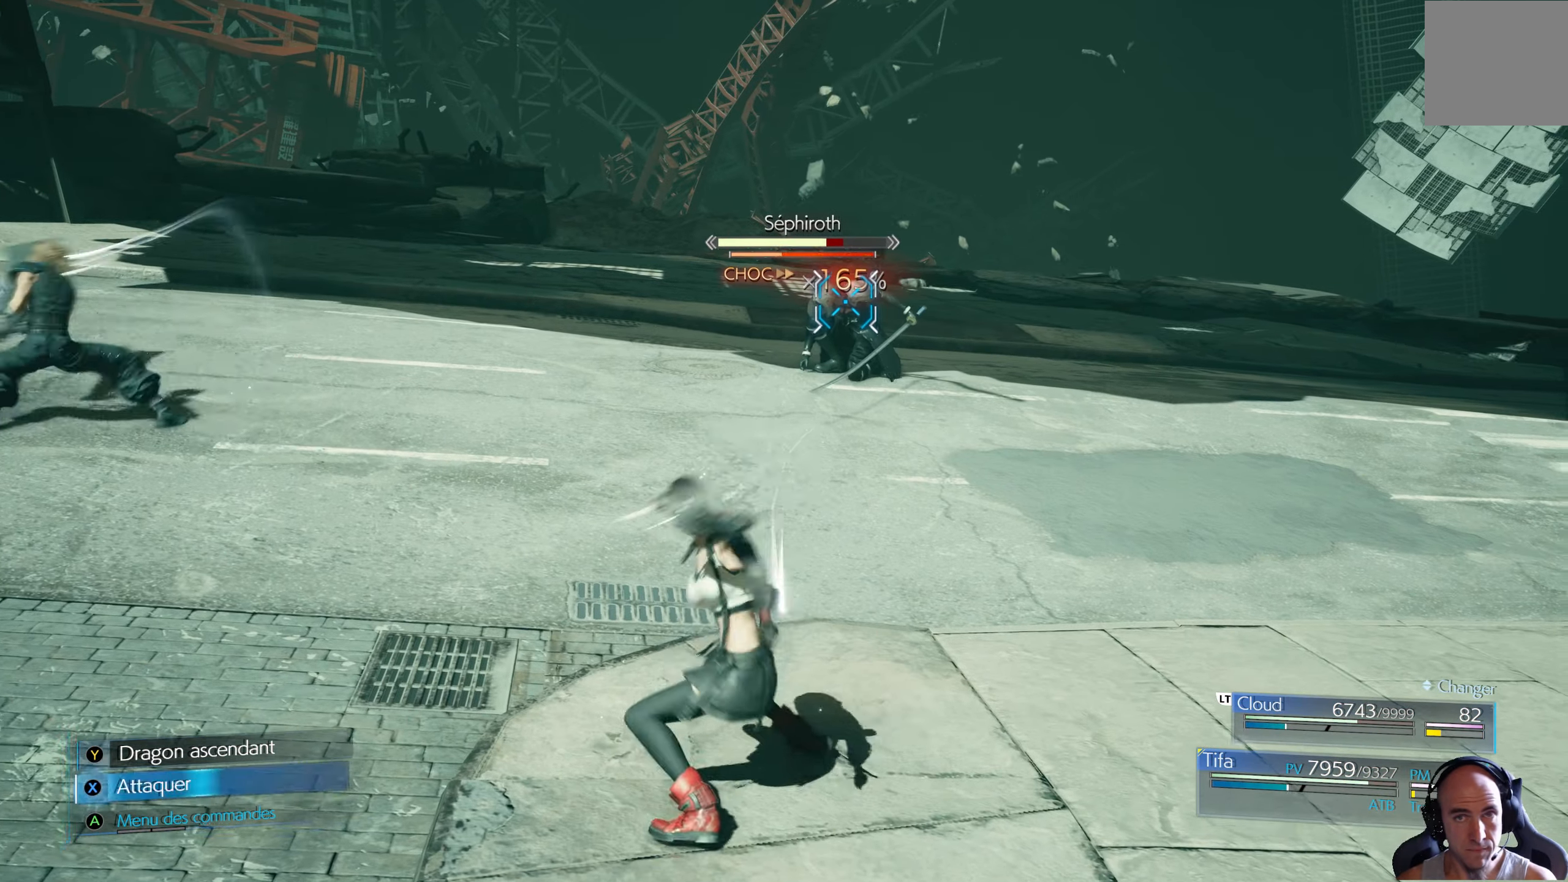
{"buttons": ["X"], "left_stick": "center", "right_stick": "center", "events": [[17, "X", "down"], [217, "X", "up"], [267, "X", "down"], [350, "X", "up"], [400, "X", "down"], [450, "X", "up"], [500, "X", "down"]]}
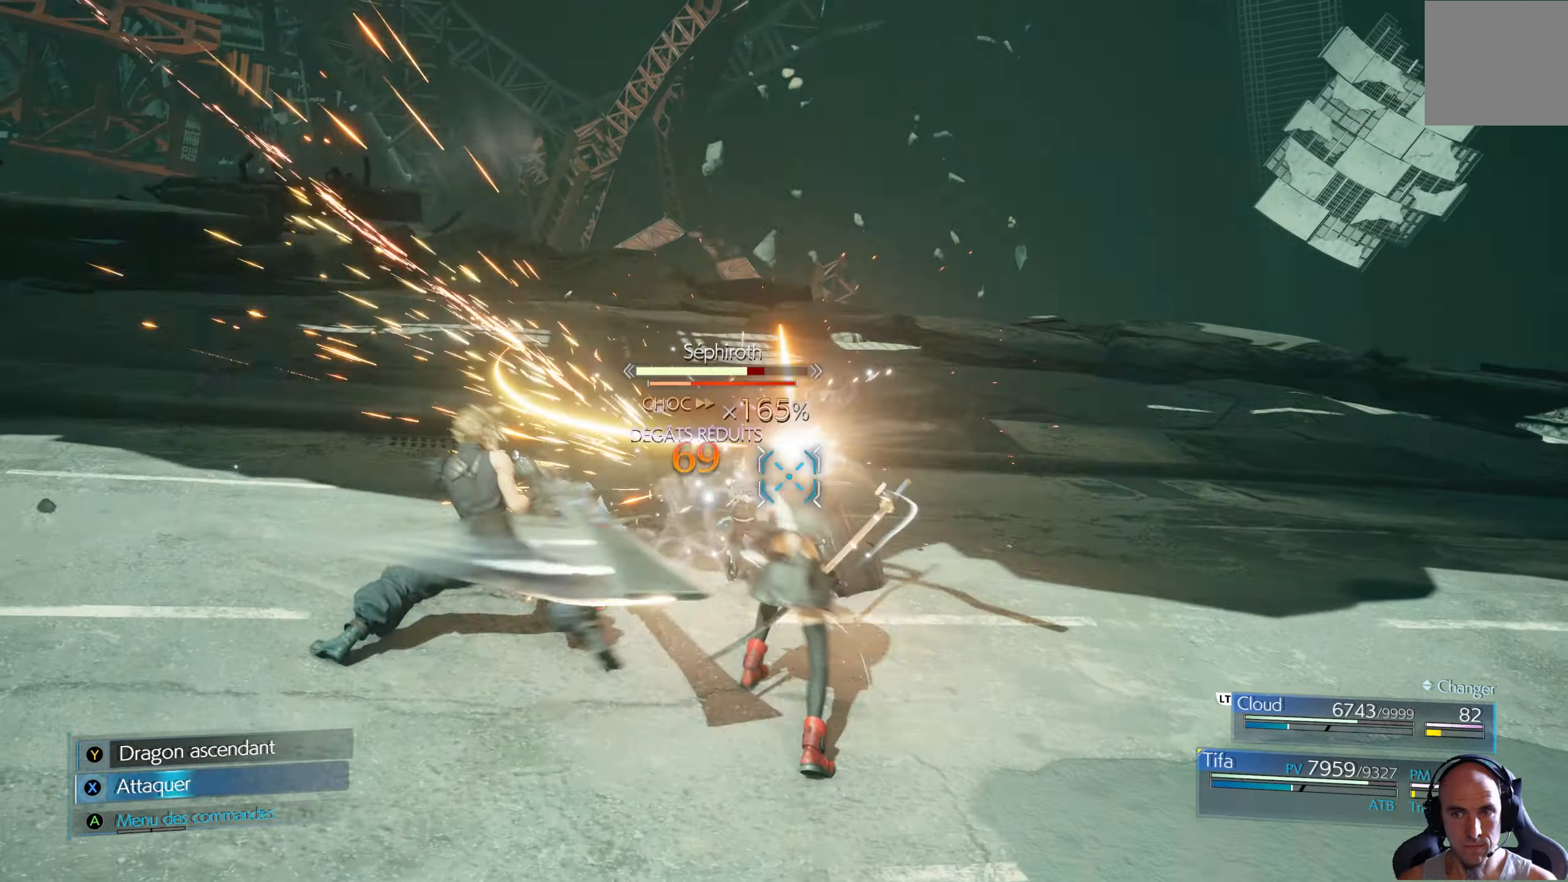
{"buttons": ["B", "L1"], "left_stick": "center", "right_stick": "center", "events": [[67, "X", "up"], [134, "X", "down"], [184, "X", "up"], [234, "X", "down"], [300, "X", "up"], [350, "X", "down"], [400, "X", "up"], [450, "L1", "down"], [500, "B", "down"]]}
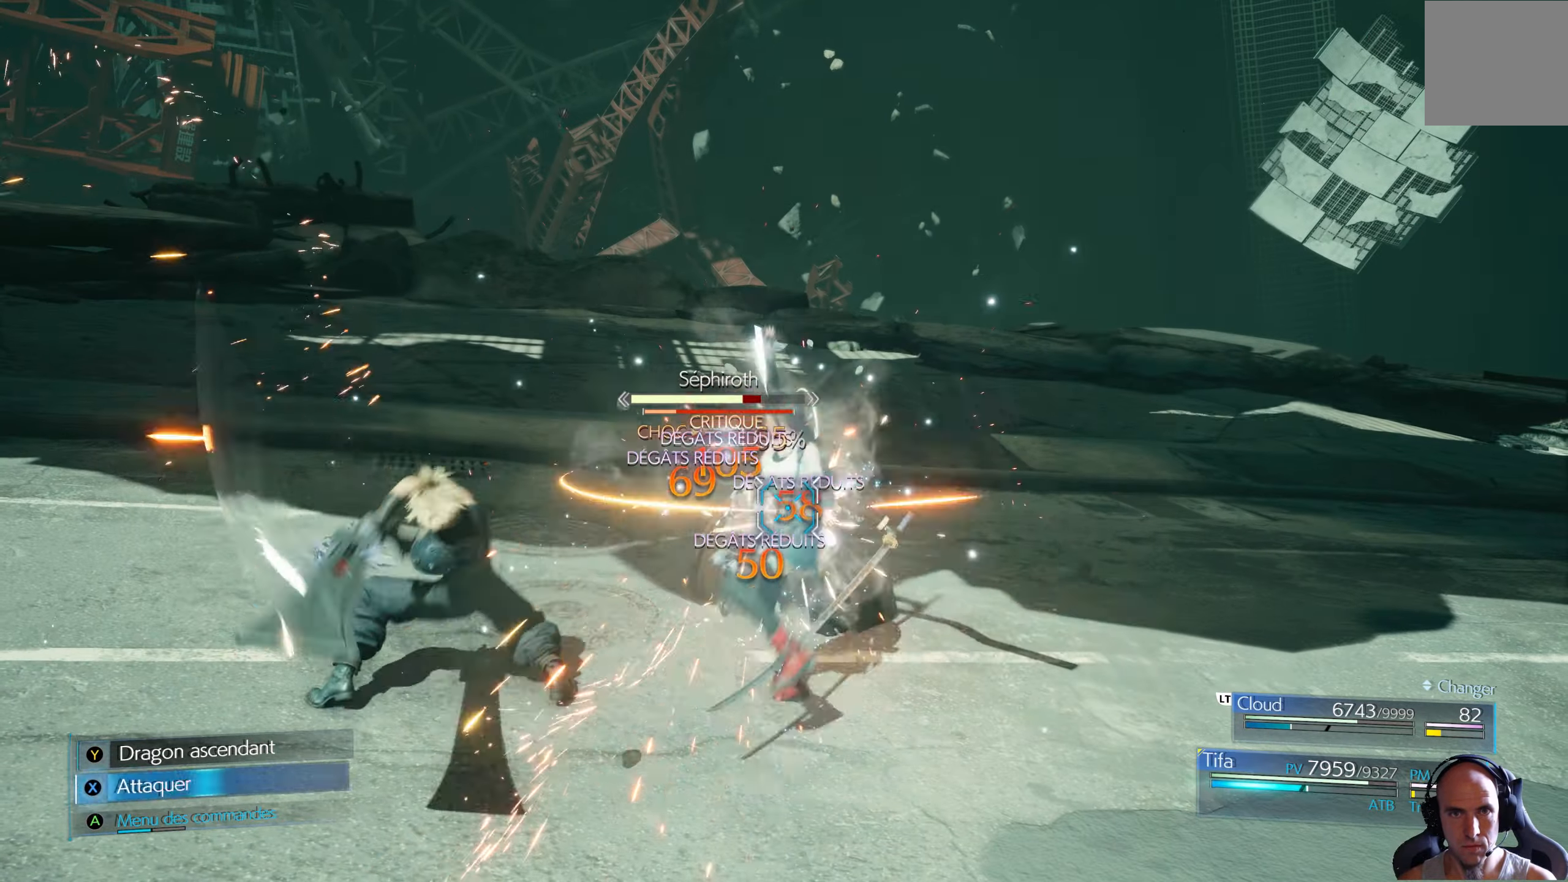
{"buttons": ["B", "L1"], "left_stick": "center", "right_stick": "center", "events": [[34, "B", "up"], [50, "B", "down"], [117, "B", "up"], [200, "B", "down"], [250, "B", "up"], [334, "B", "down"], [400, "B", "up"], [450, "B", "down"]]}
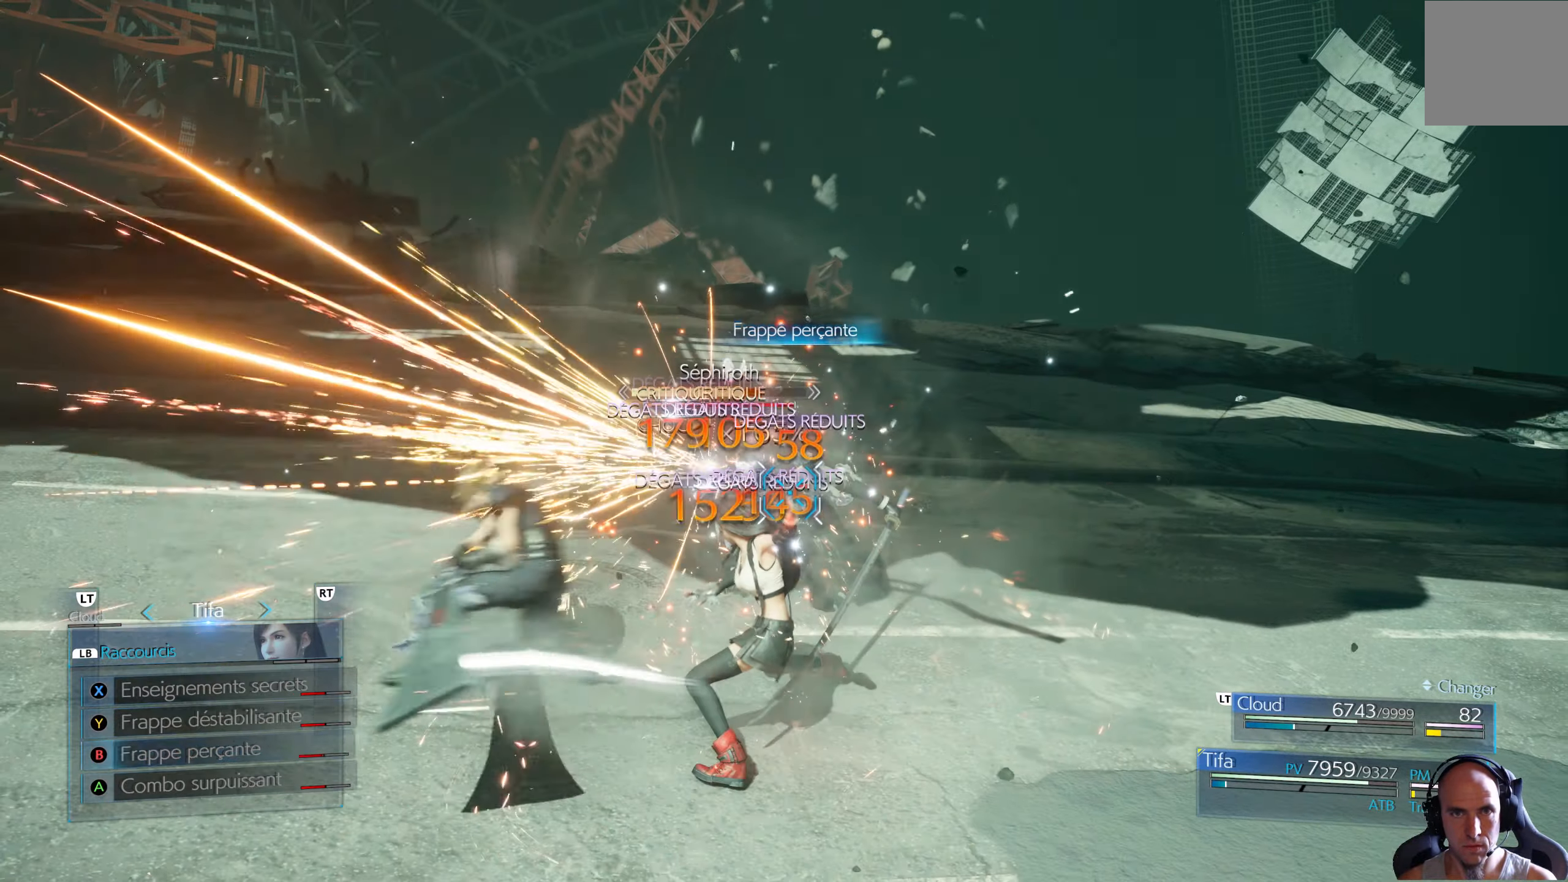
{"buttons": [], "left_stick": "center", "right_stick": "center", "events": [[34, "B", "up"], [67, "B", "down"], [150, "B", "up"], [334, "L1", "up"], [417, "X", "down"], [467, "X", "up"]]}
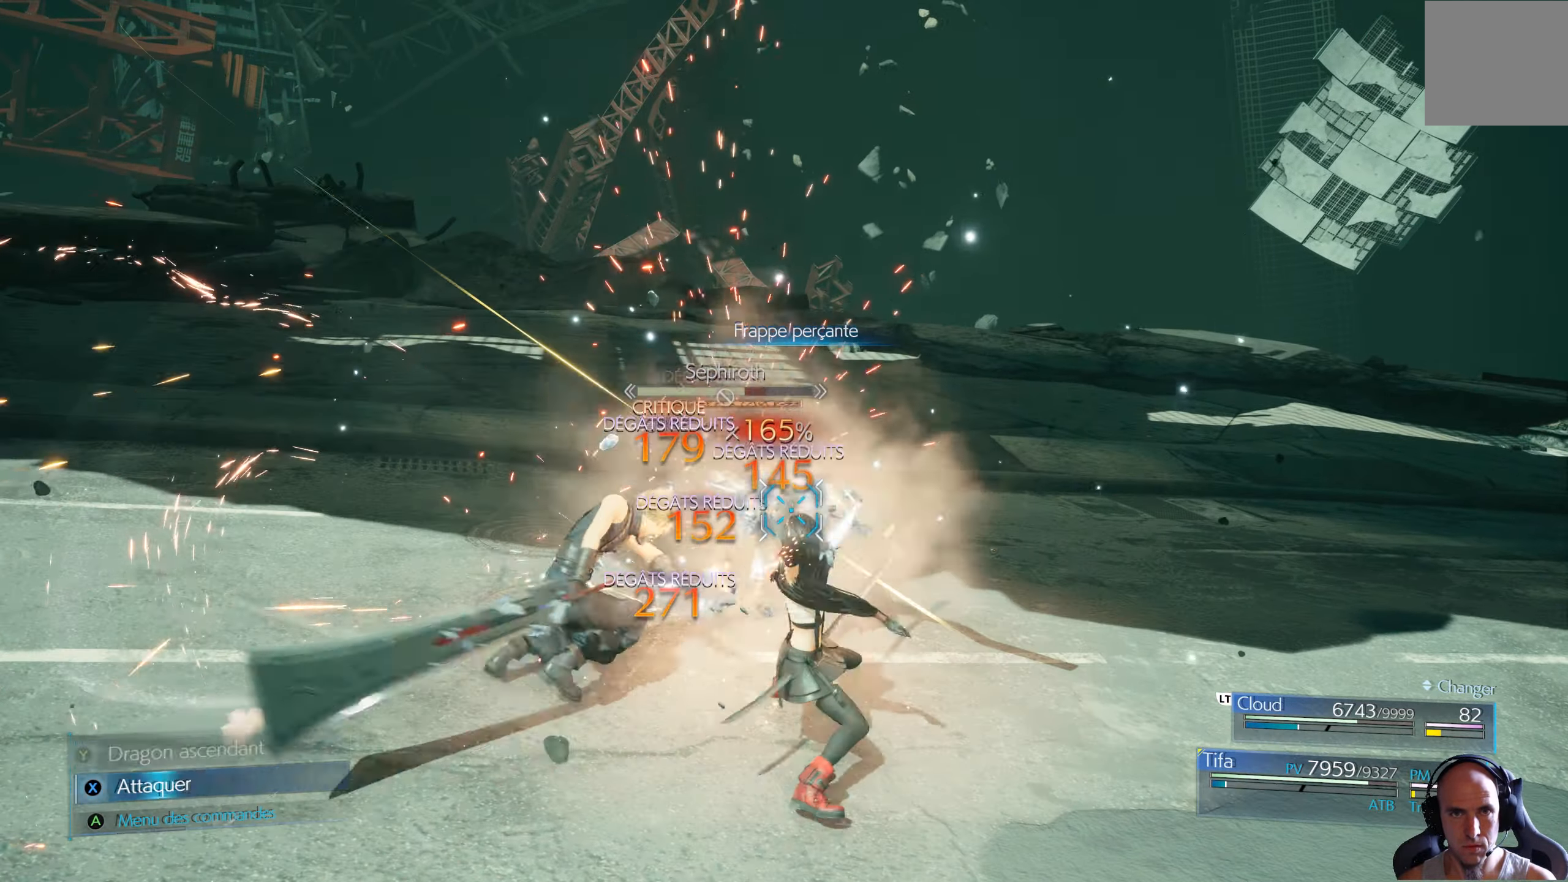
{"buttons": [], "left_stick": "center", "right_stick": "center", "events": [[34, "X", "down"], [100, "X", "up"], [167, "X", "down"], [250, "X", "up"], [317, "X", "down"], [384, "X", "up"], [450, "X", "down"], [500, "X", "up"]]}
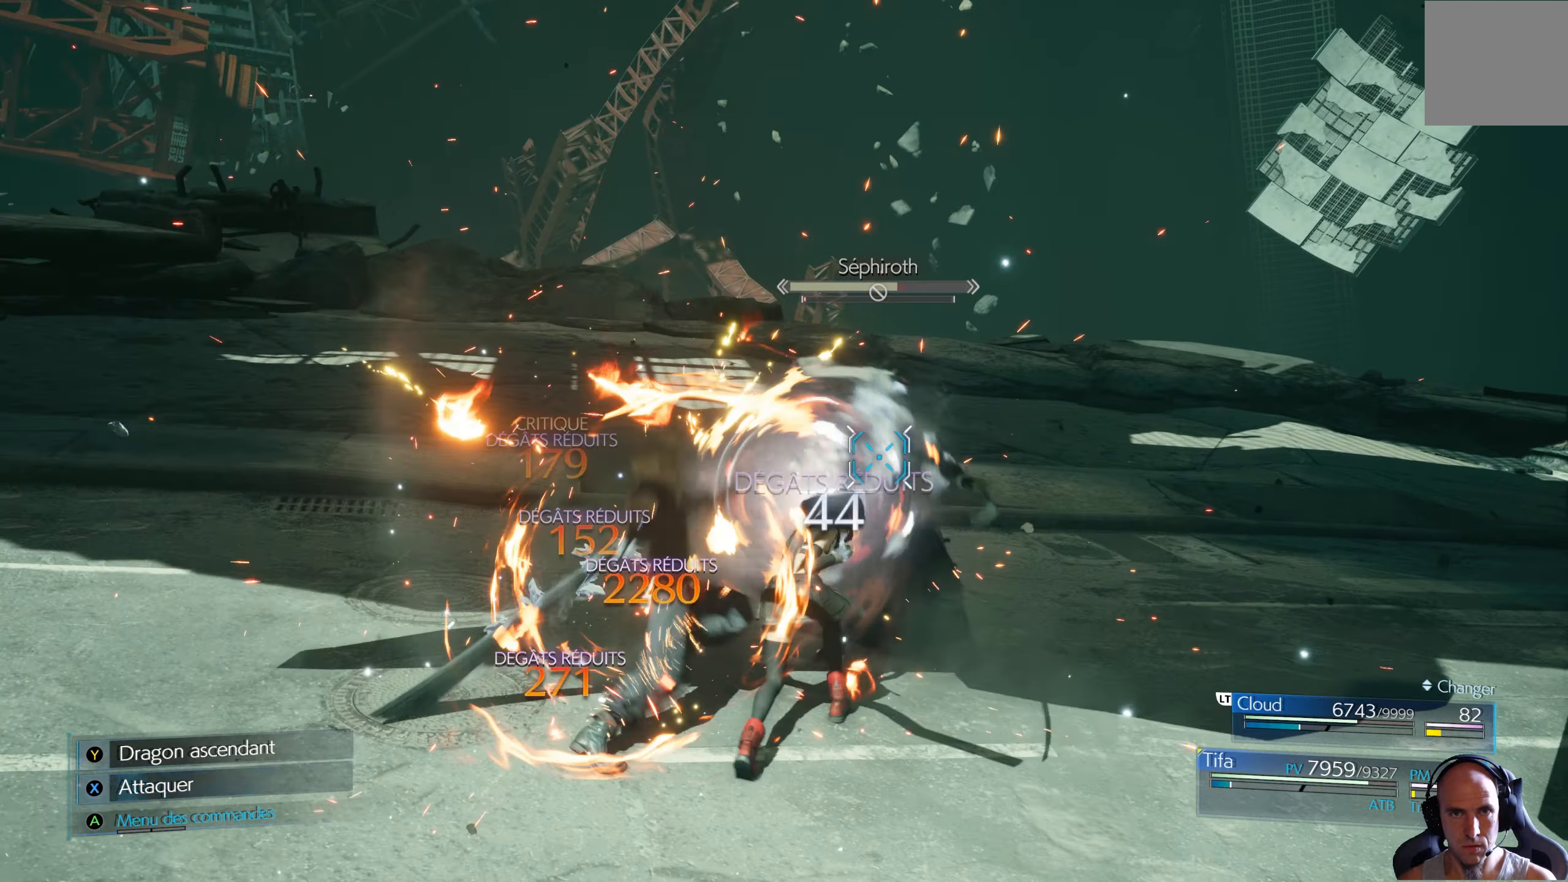
{"buttons": ["X"], "left_stick": "center", "right_stick": "center", "events": [[84, "X", "down"], [117, "X", "up"], [200, "X", "down"], [250, "X", "up"], [334, "X", "down"], [367, "X", "up"], [434, "X", "down"]]}
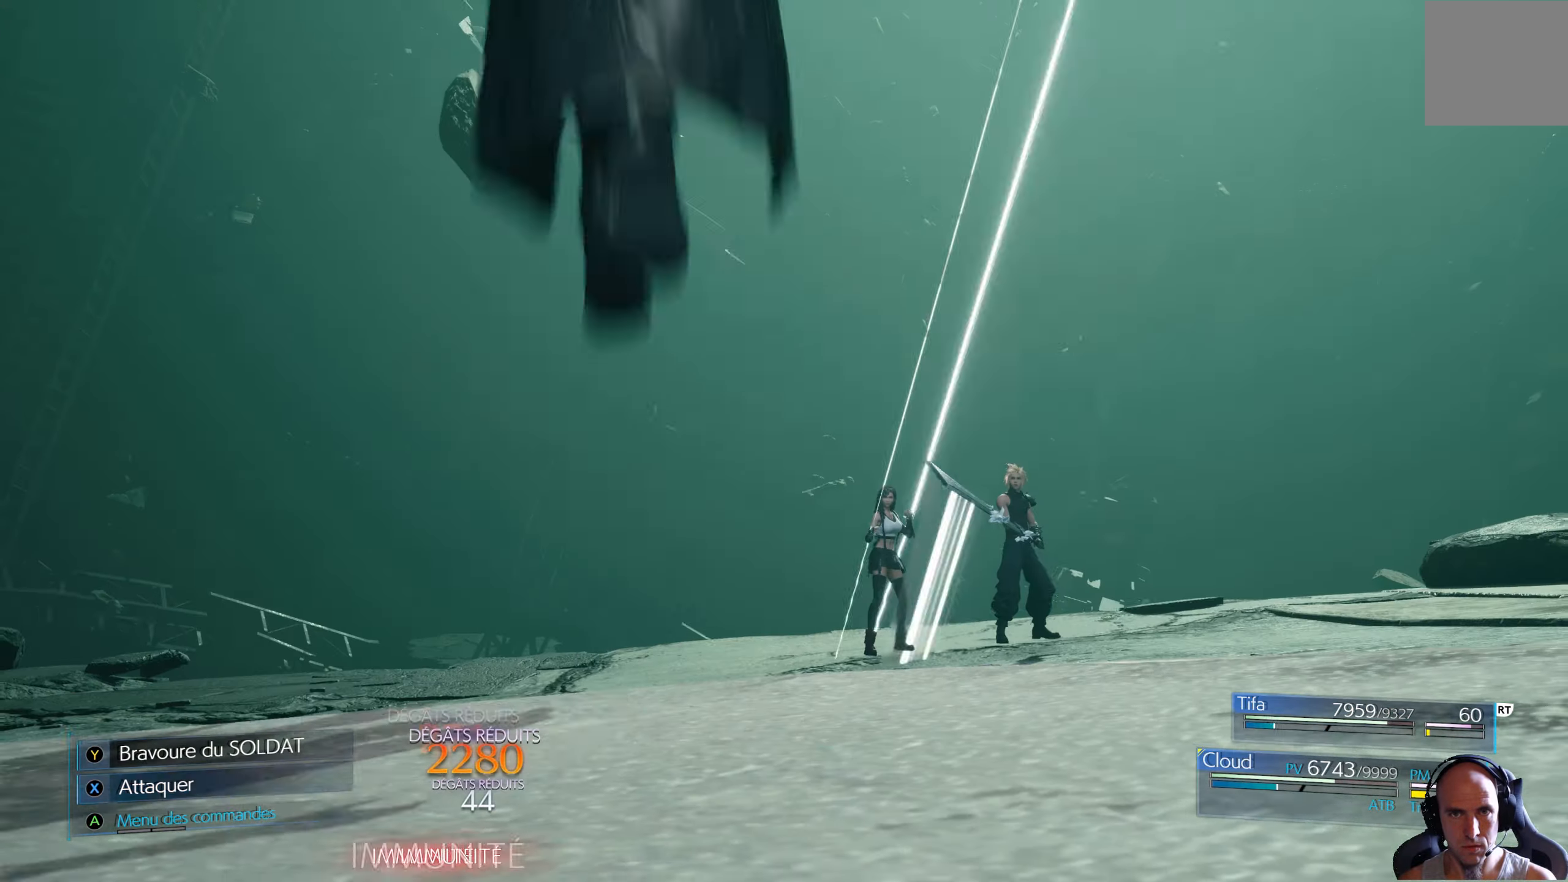
{"buttons": [], "left_stick": "center", "right_stick": "center", "events": [[17, "X", "up"], [84, "X", "down"], [134, "X", "up"]]}
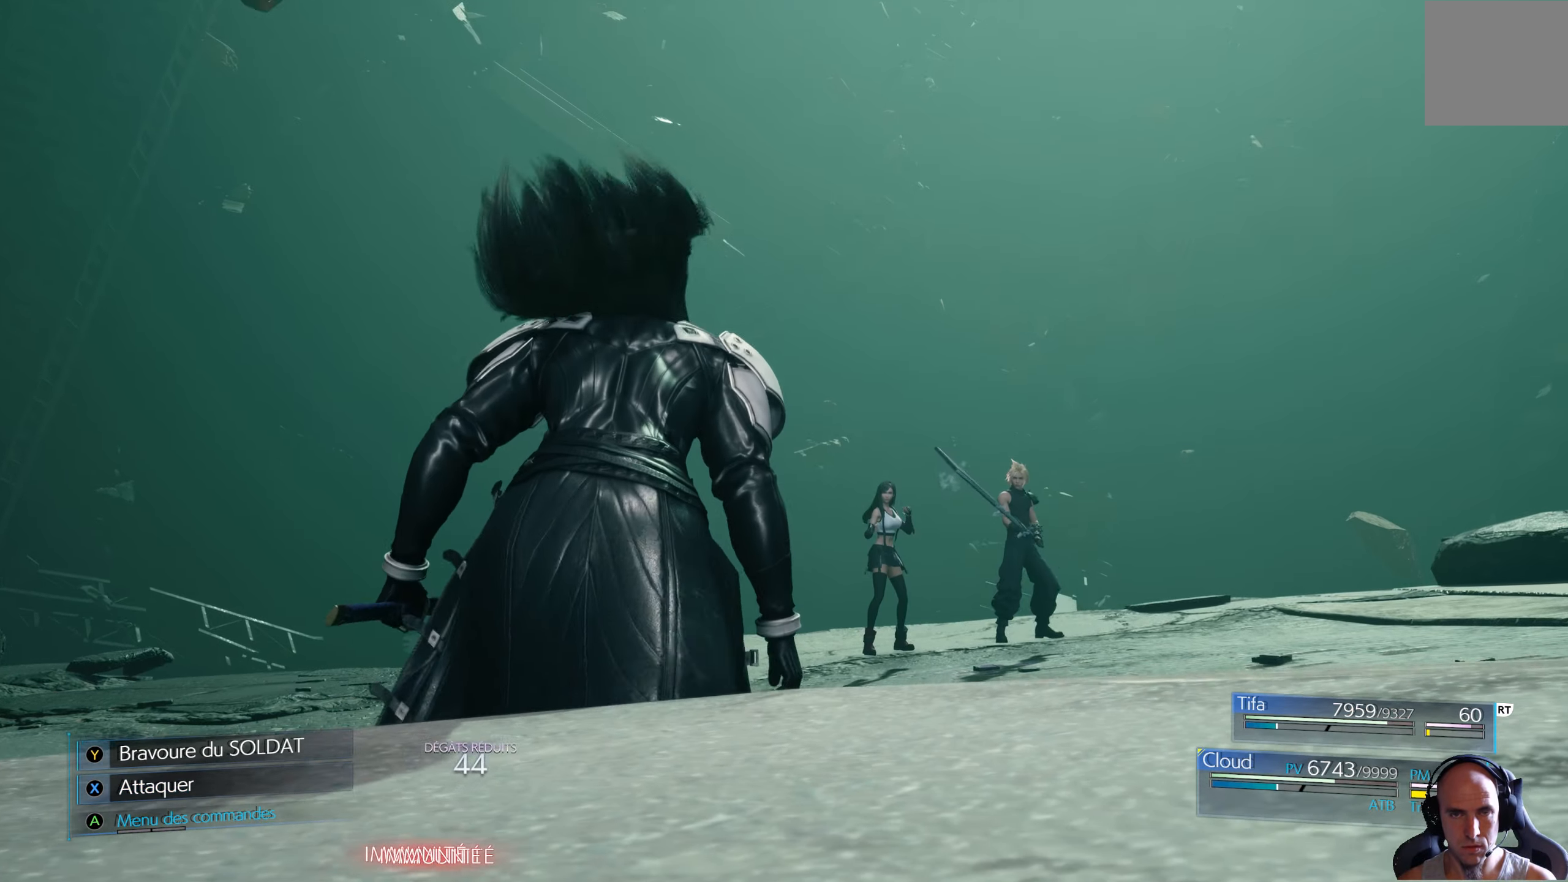
{"buttons": [], "left_stick": "center", "right_stick": "center", "events": []}
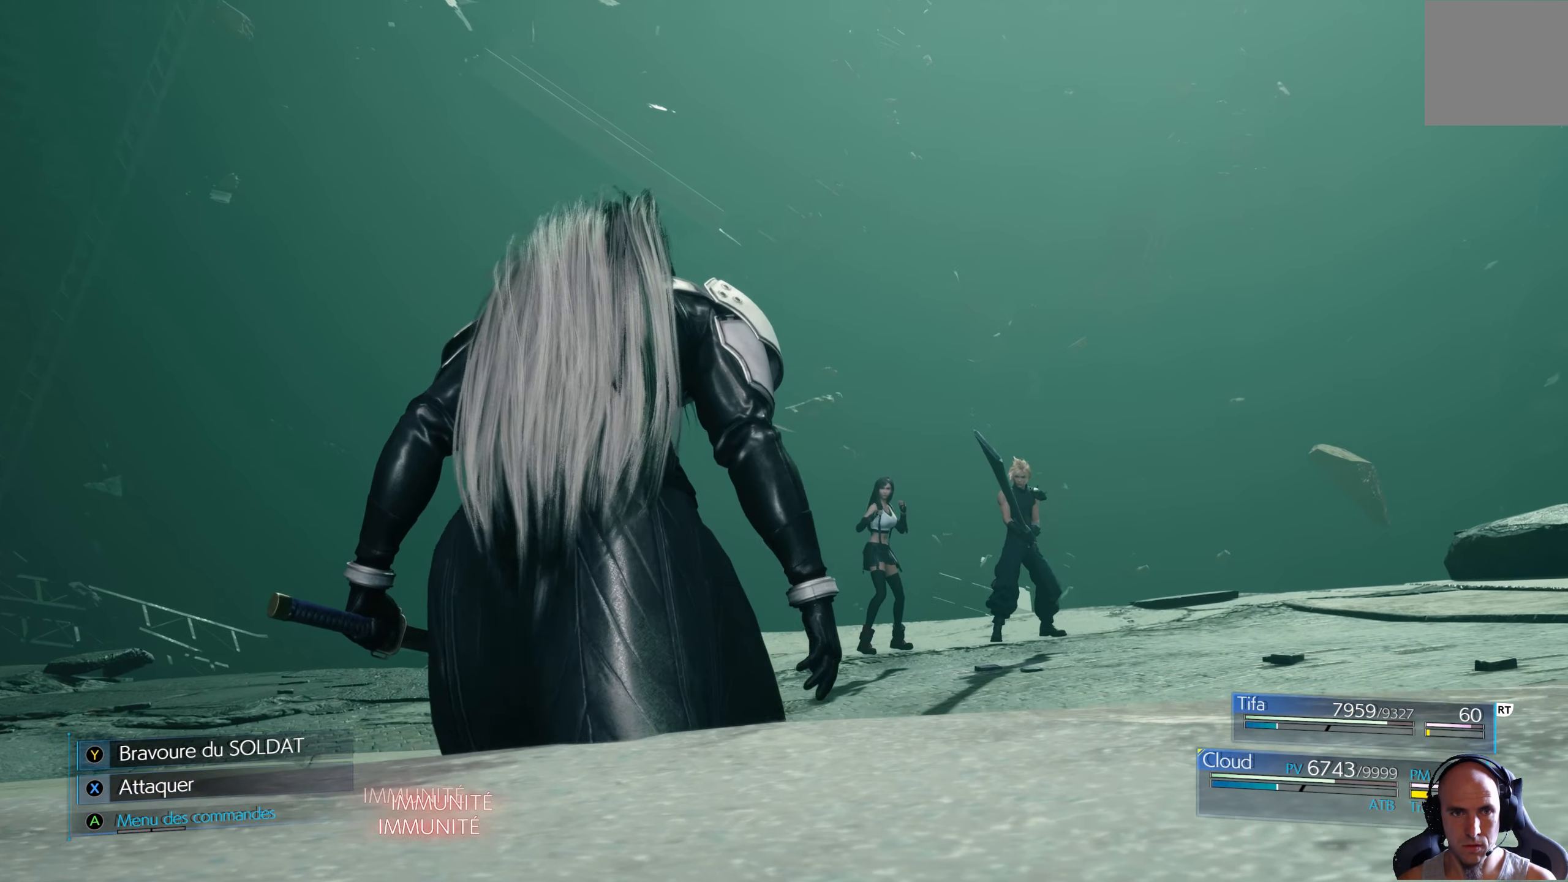
{"buttons": [], "left_stick": "center", "right_stick": "center", "events": []}
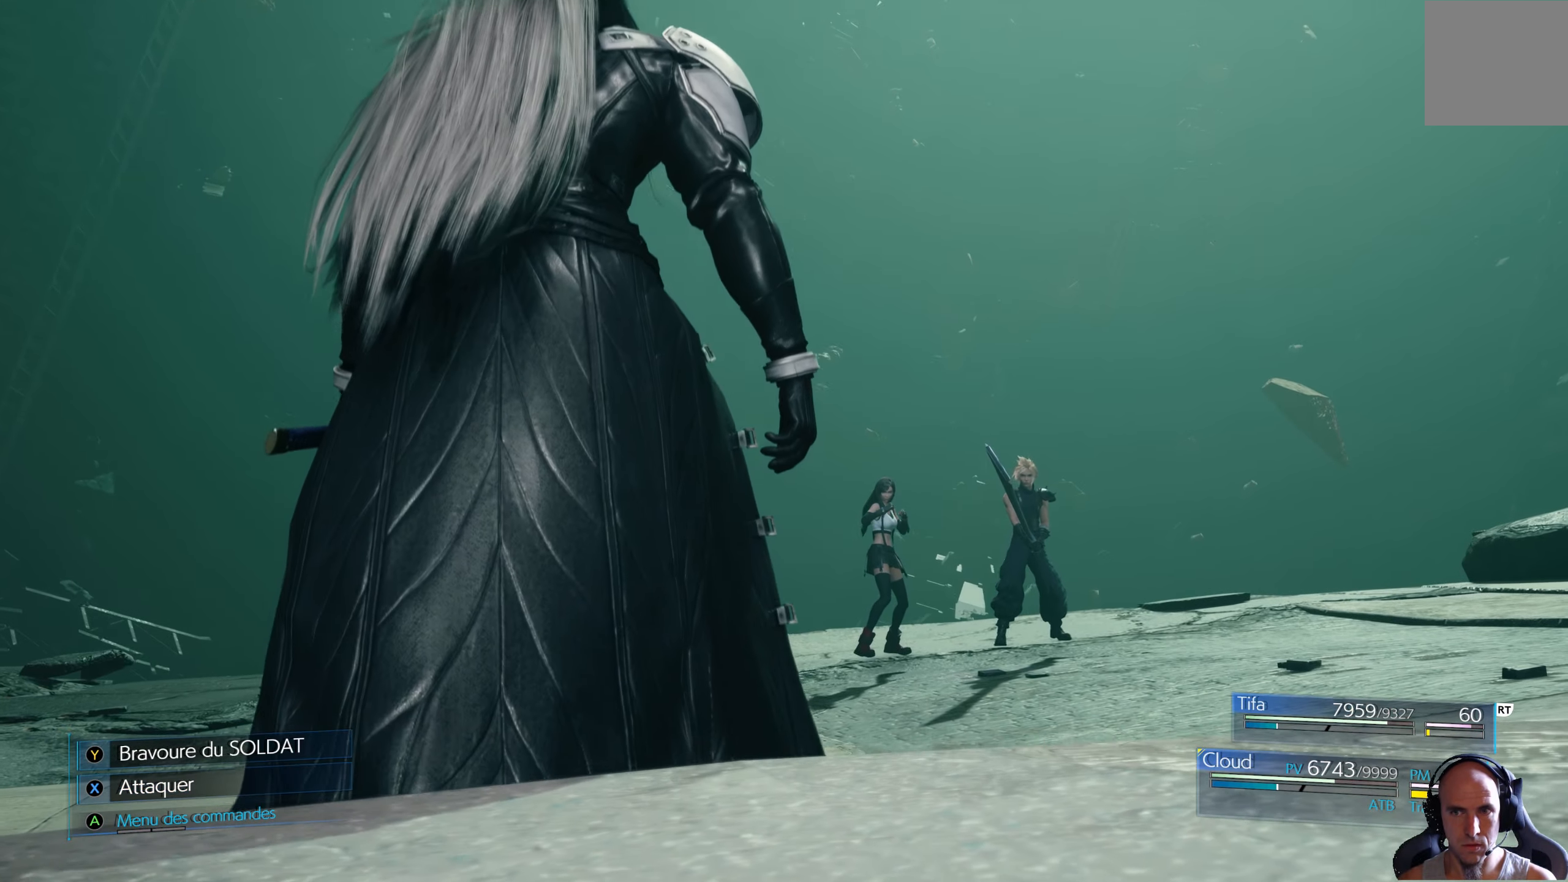
{"buttons": [], "left_stick": "center", "right_stick": "center", "events": []}
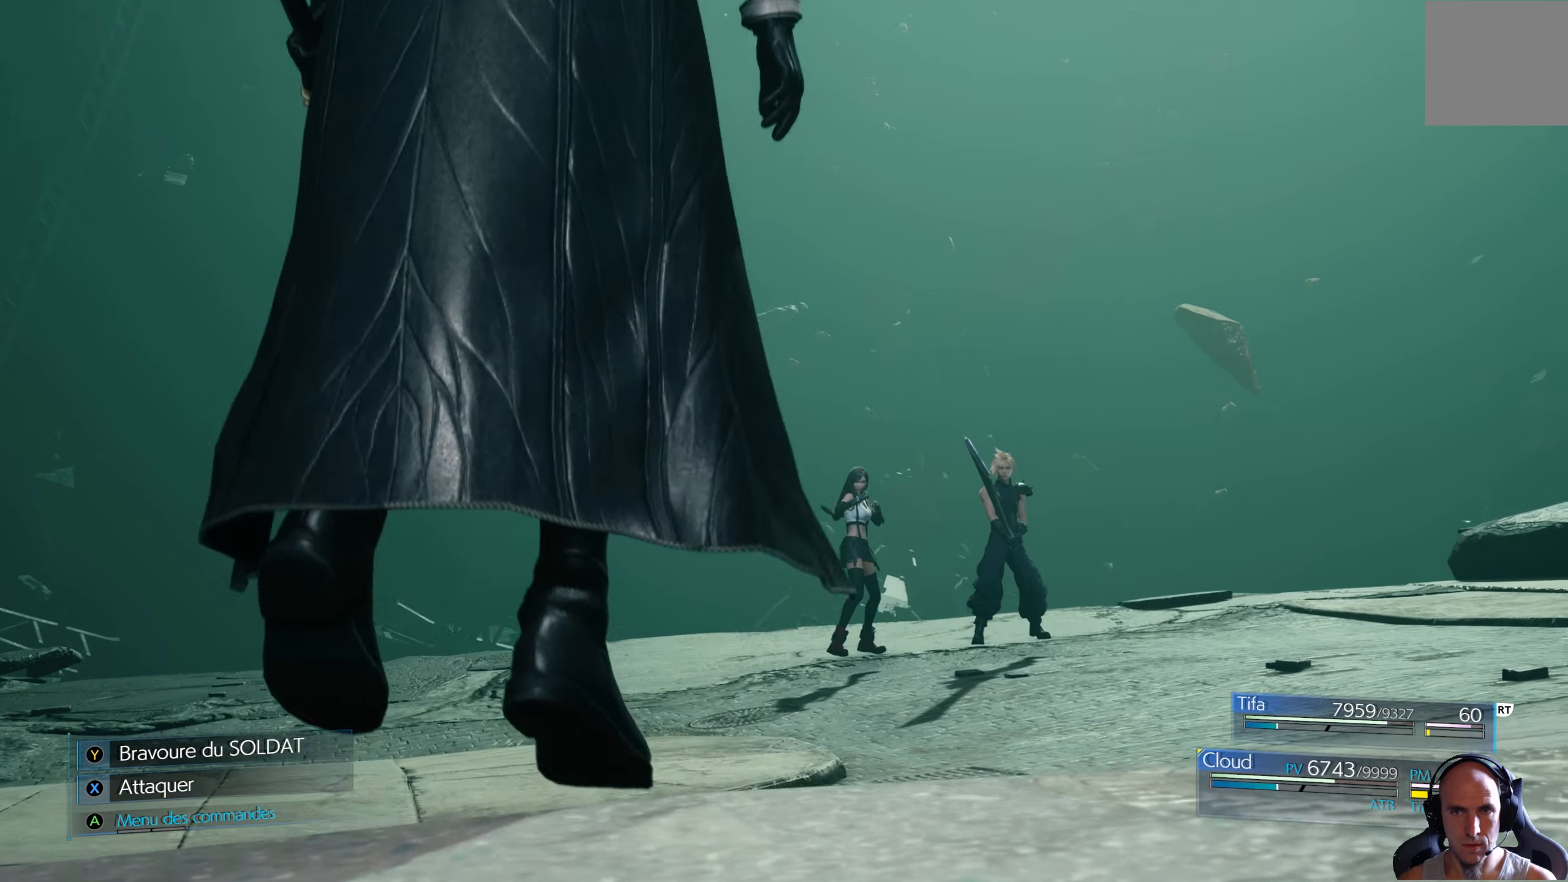
{"buttons": [], "left_stick": "center", "right_stick": "center", "events": []}
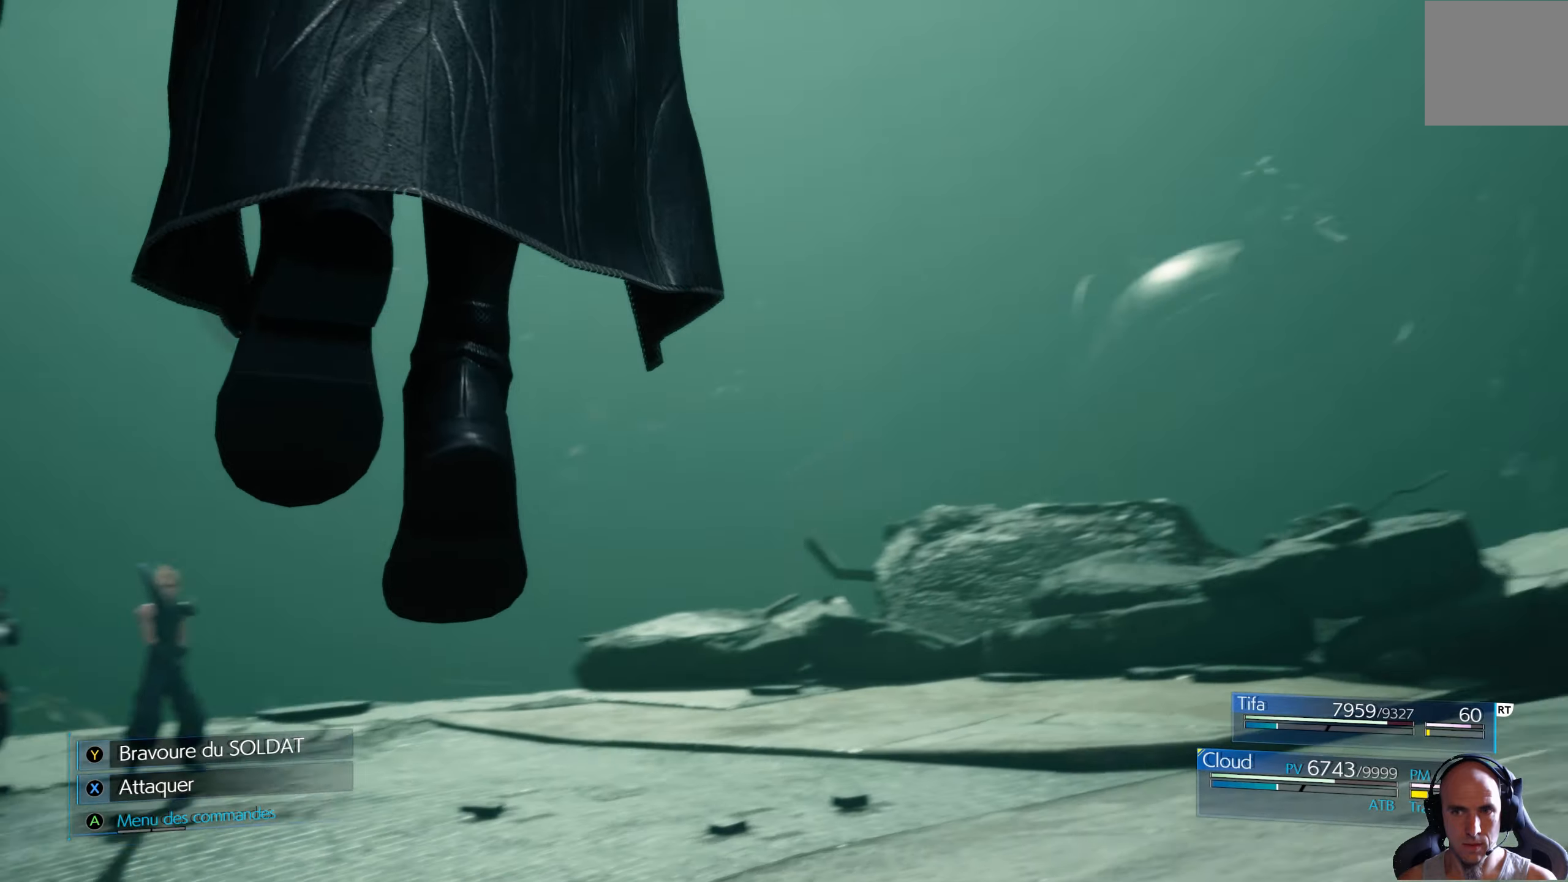
{"buttons": [], "left_stick": "center", "right_stick": "center", "events": []}
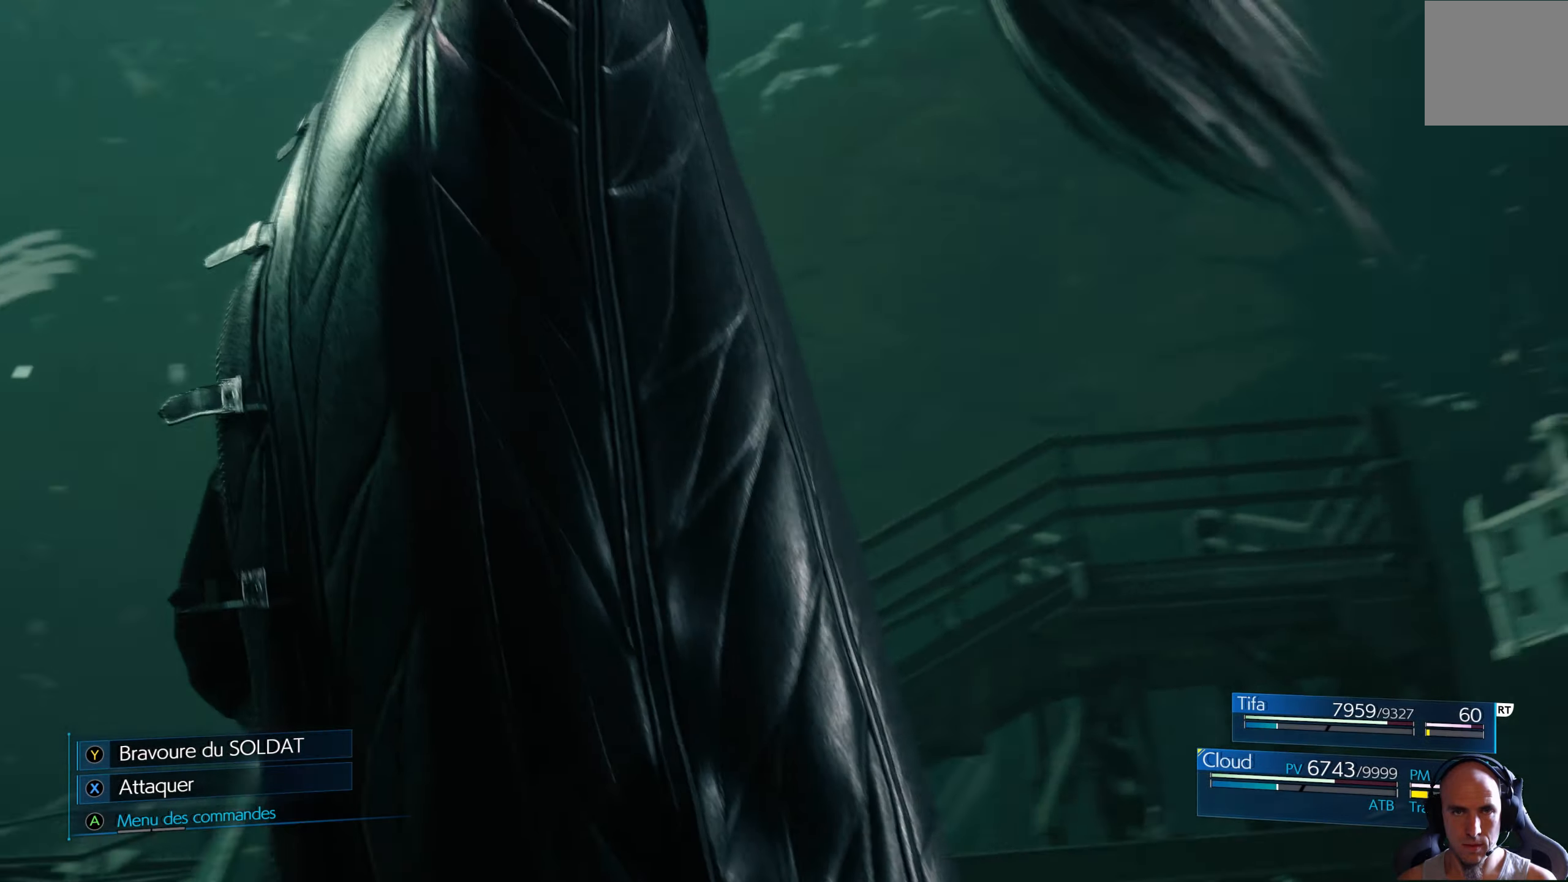
{"buttons": [], "left_stick": "center", "right_stick": "center", "events": []}
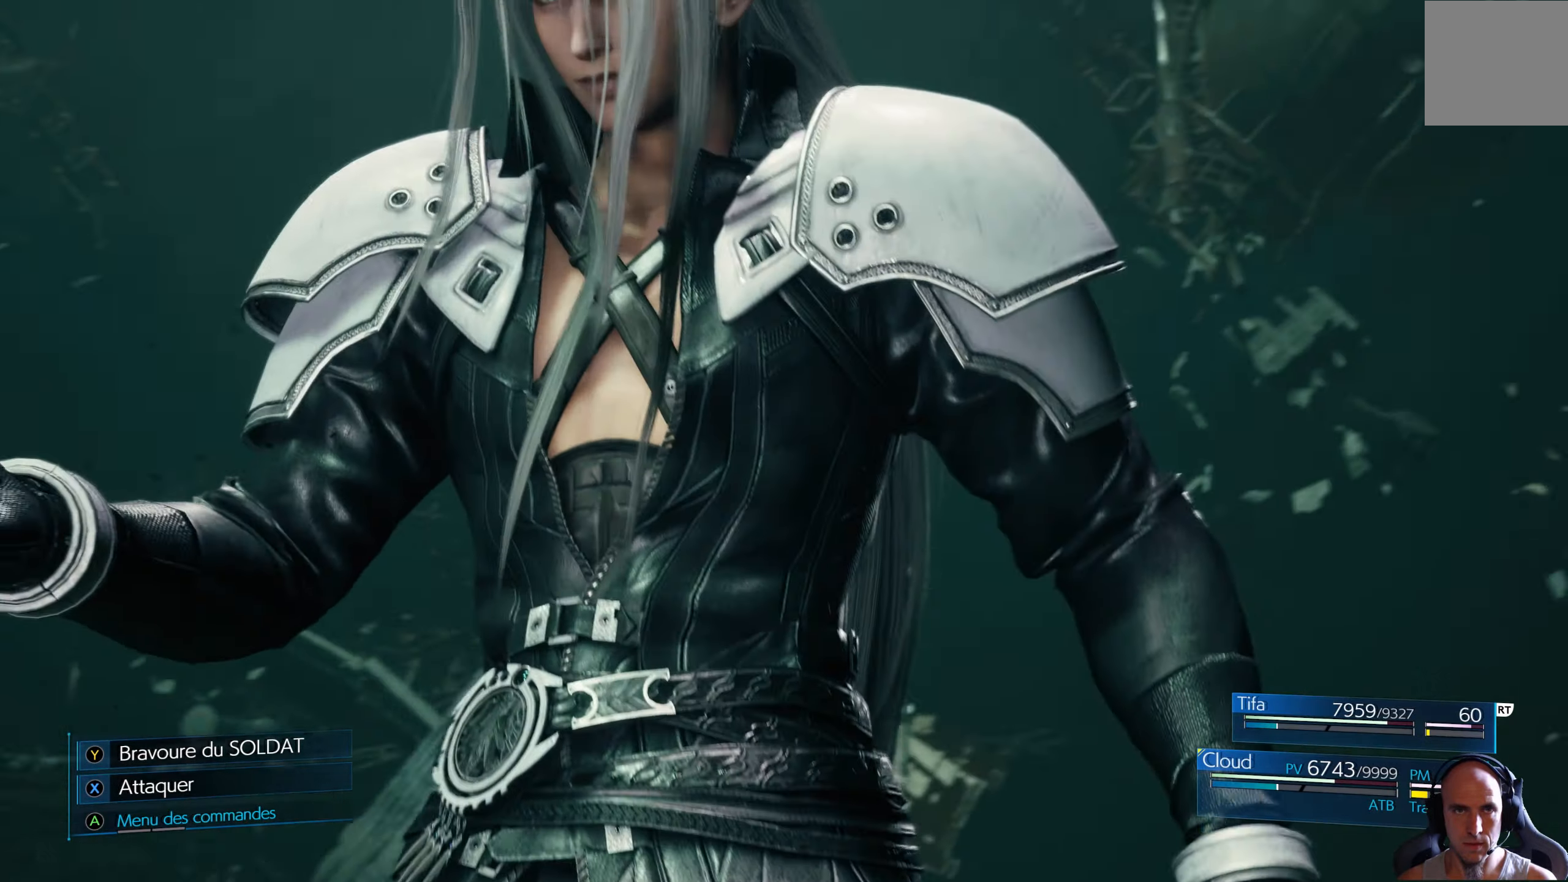
{"buttons": [], "left_stick": "center", "right_stick": "center", "events": [[283, "Y", "down"], [400, "Y", "up"]]}